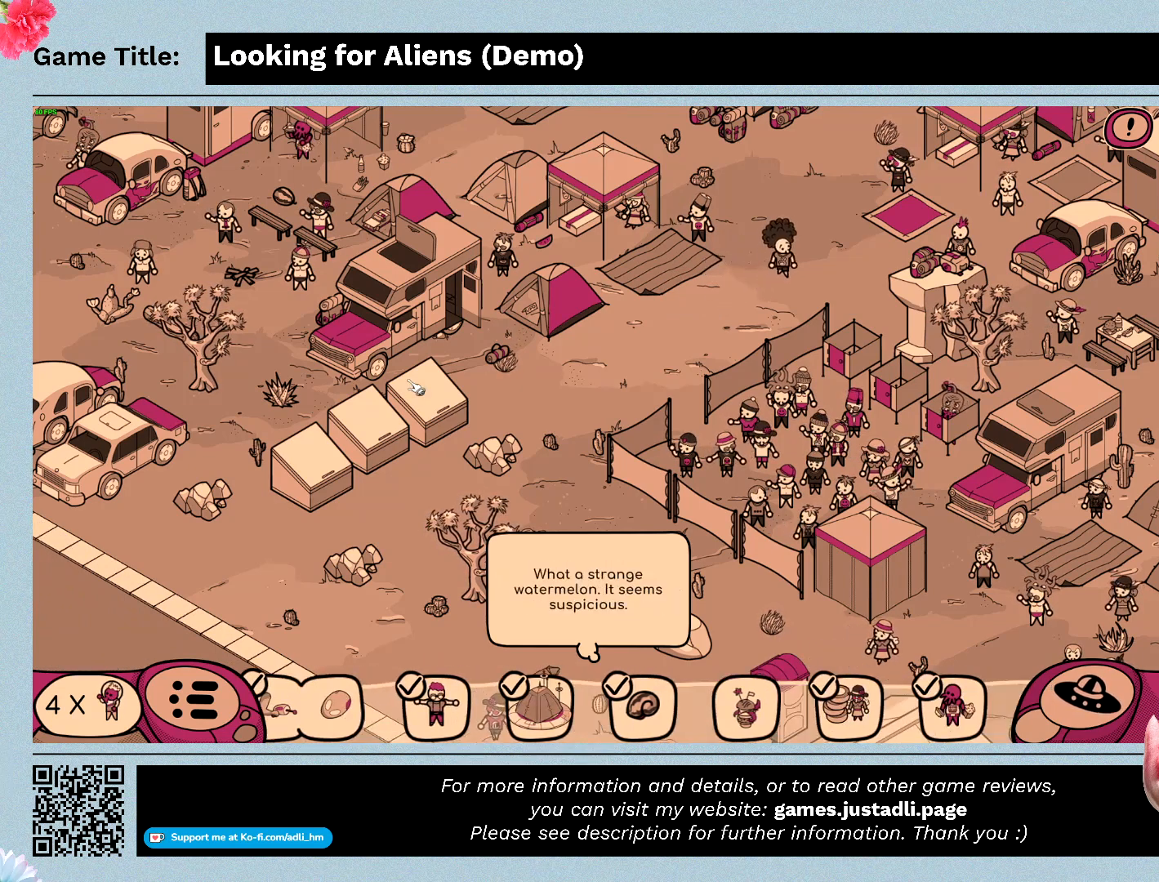
Gameplay with keyboard and mouse; each line is a JSON object with the keys and mouse buttons held at the frame after it. "events" lists presses ("down") and releases ("up") of "0", "1", "2", "3", "4", "5", "6", "7", "8", "9", "a", "alt", "b", "c", "caps_lock", "ctrl", "d", "down", "e", "escape", "f", "f1", "f2", "f3", "f4", "g", "h", "i", "j", "k", "l", "left", "m", "n", "o", "p", "q", "r", "return", "right", "s", "shift", "space", "t", "tab", "tilde", "u", "up", "v", "w", "x", "y", "z", "mouse_left", "mouse_wheel" and "mouse_right" between this image and that frame as [ms after this image, input, new state], when the widget could be followed in between. "mouse_left", "mouse_wheel", "mouse_right" = the "left", "wheel", "right" buttons of the "mouse" list. No other keys are recorded. "wheel" means that the mouse wheel is clicked or scrolled. Mouse movement is not recorded.
{"keys": [], "mouse": ["left"], "events": [[67, "mouse_left", "down"]]}
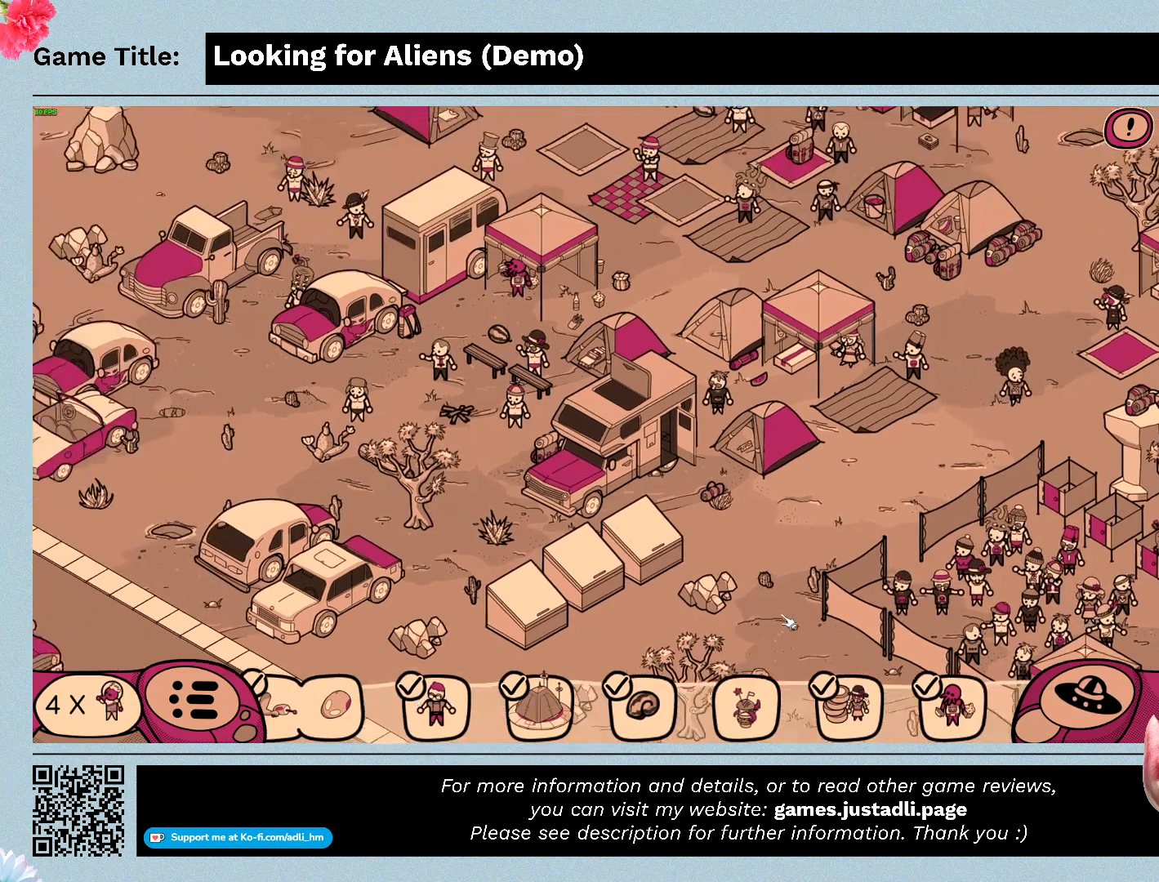
{"keys": [], "mouse": ["left"], "events": [[100, "mouse_left", "up"], [233, "mouse_left", "down"]]}
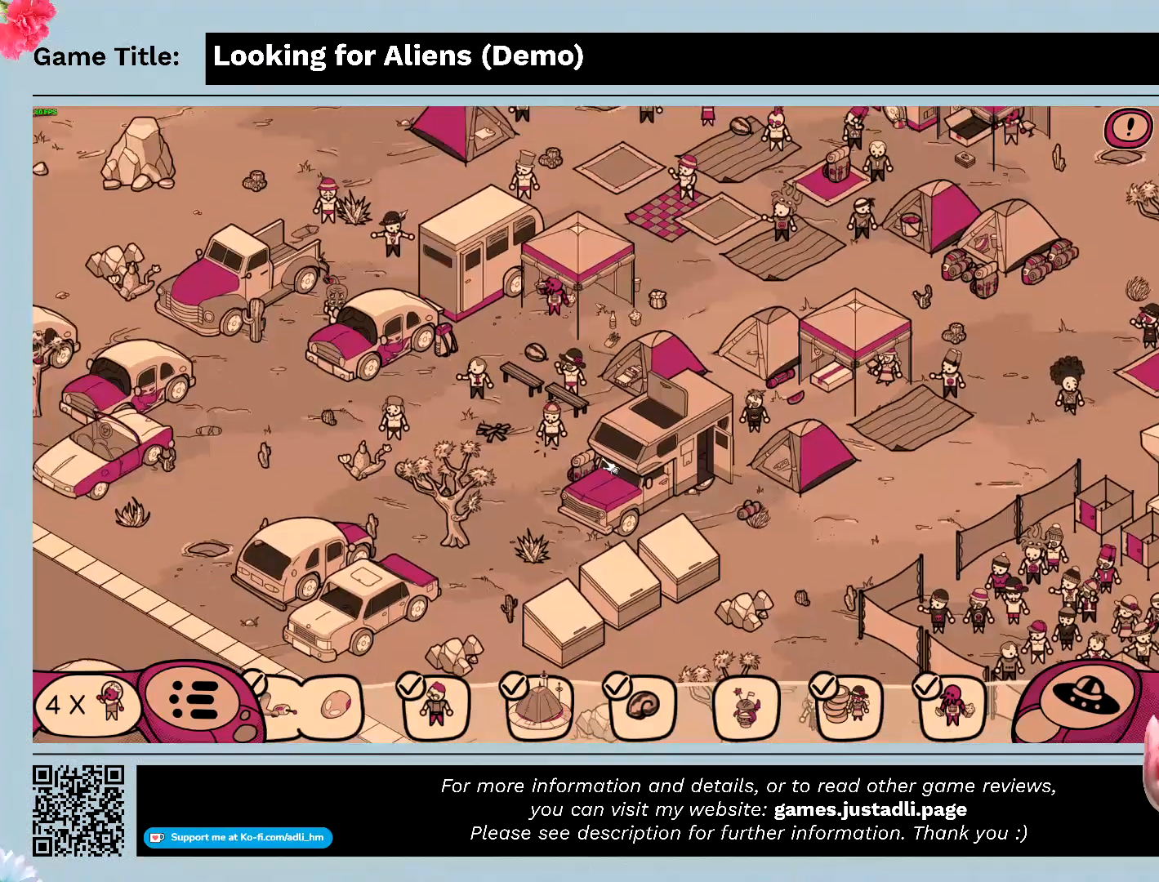
{"keys": [], "mouse": ["left"], "events": [[267, "mouse_left", "up"], [467, "mouse_left", "down"]]}
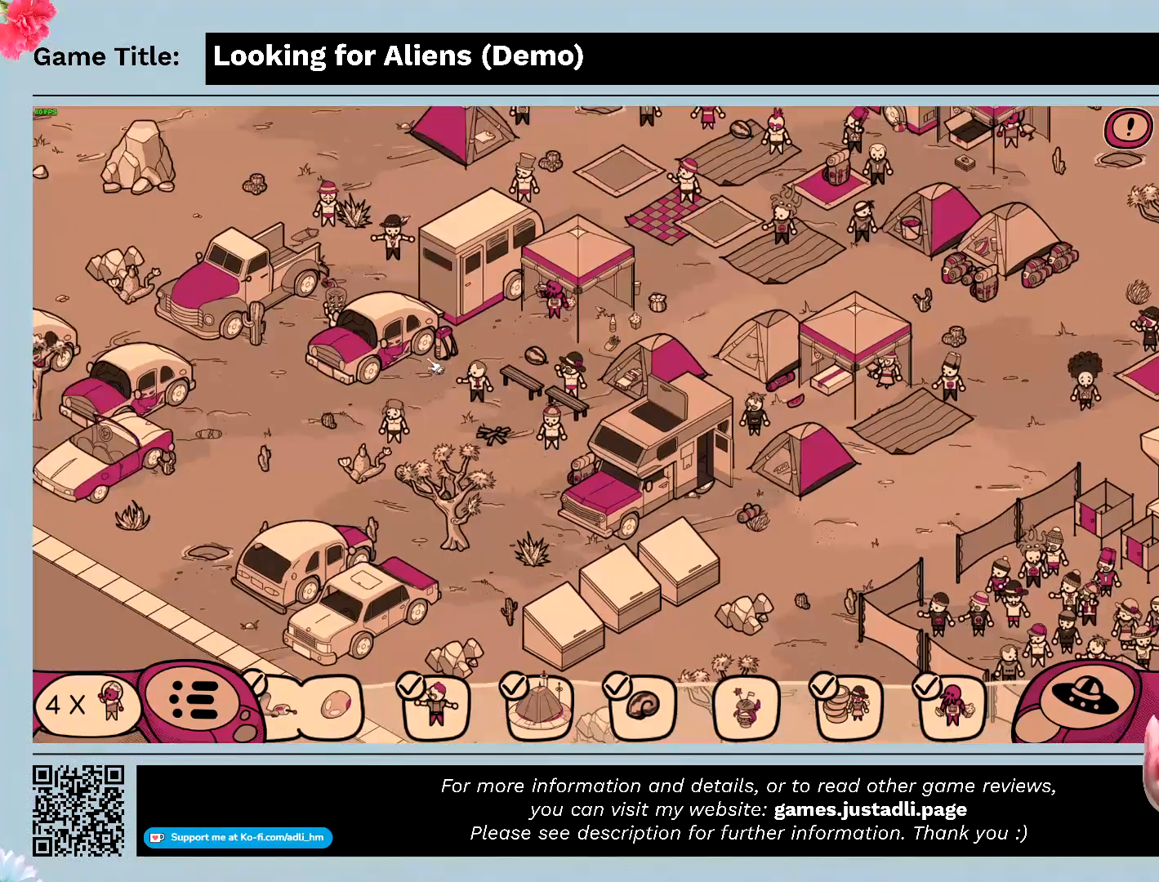
{"keys": [], "mouse": [], "events": [[500, "mouse_left", "up"]]}
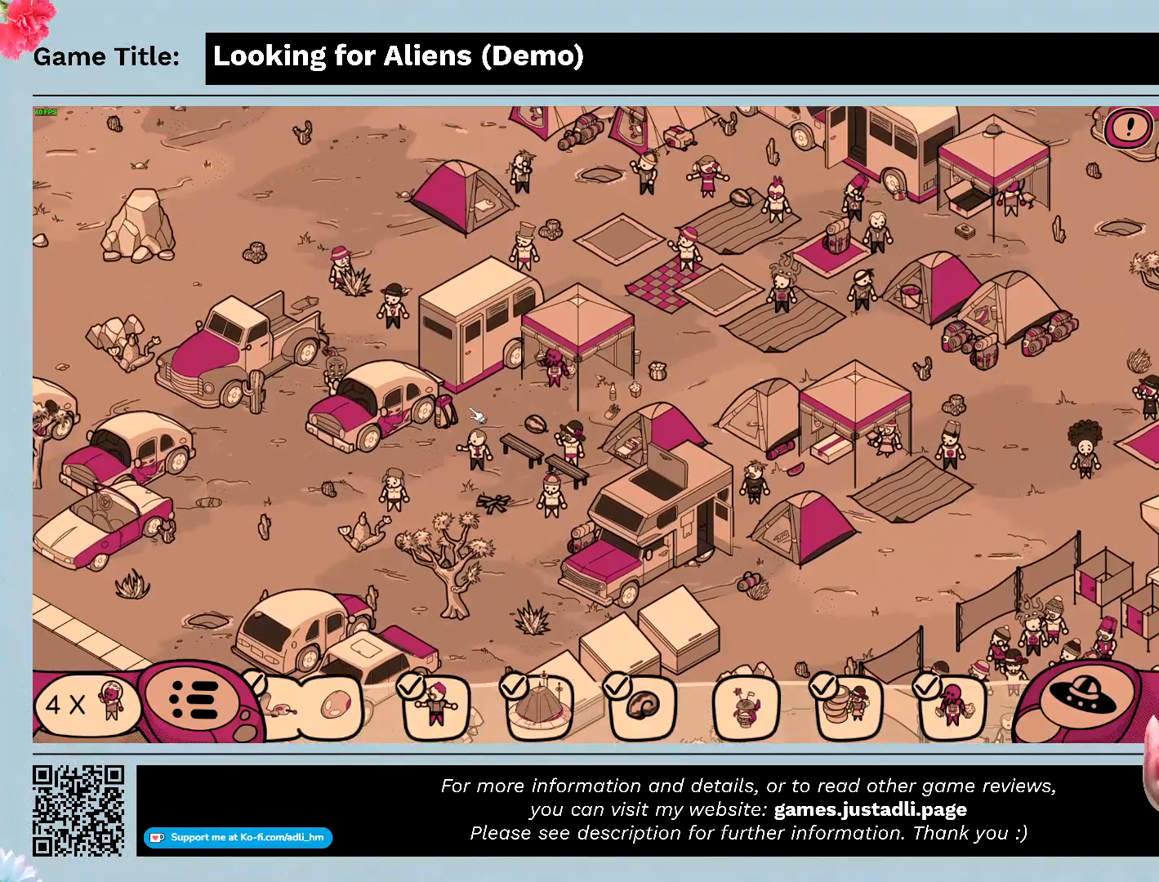
{"keys": [], "mouse": [], "events": []}
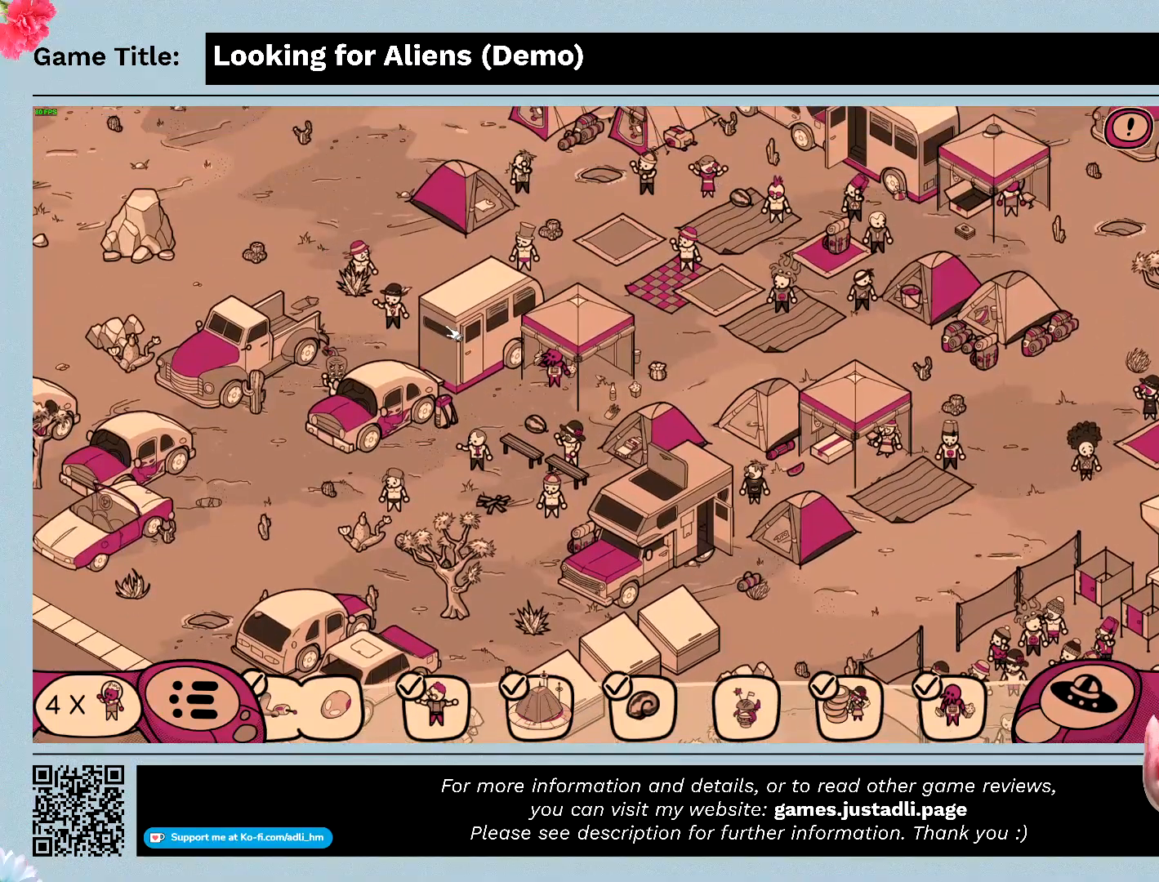
{"keys": [], "mouse": ["left"], "events": [[233, "mouse_left", "down"]]}
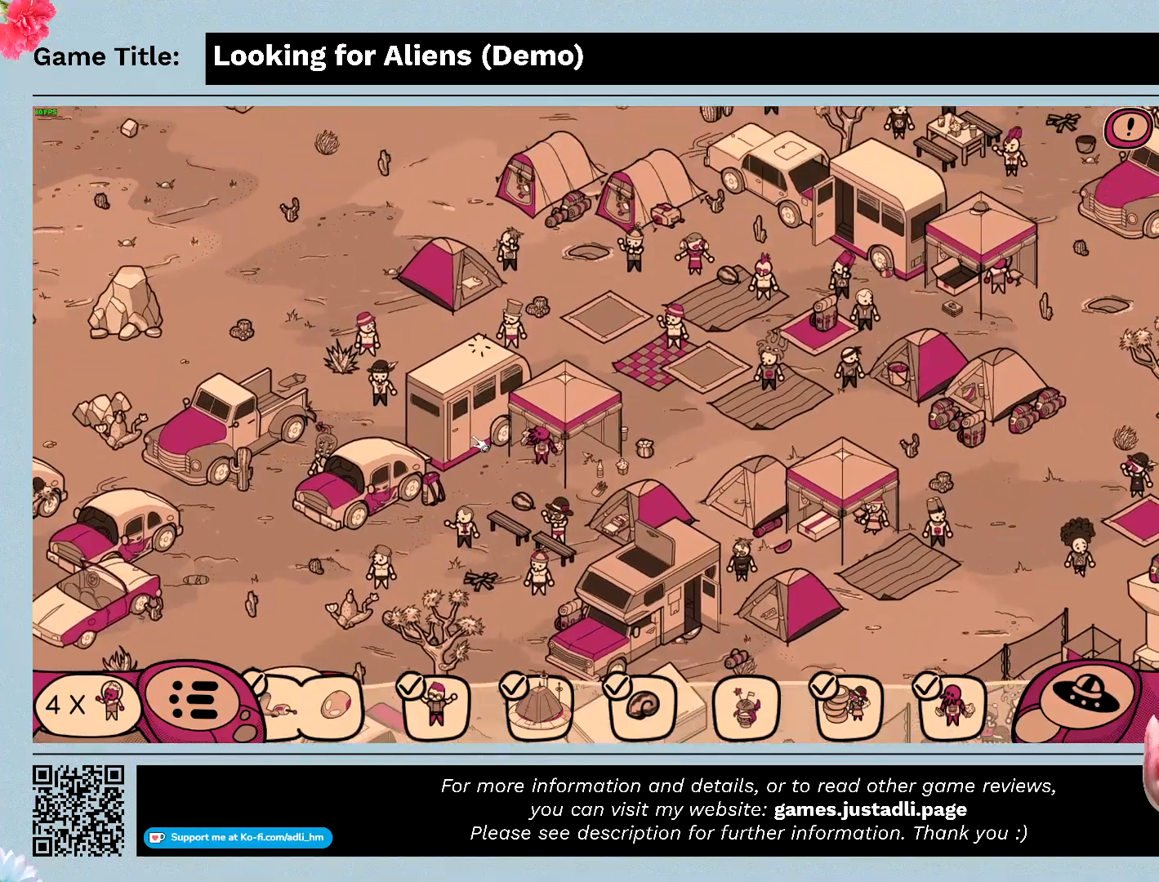
{"keys": [], "mouse": [], "events": [[367, "mouse_left", "up"]]}
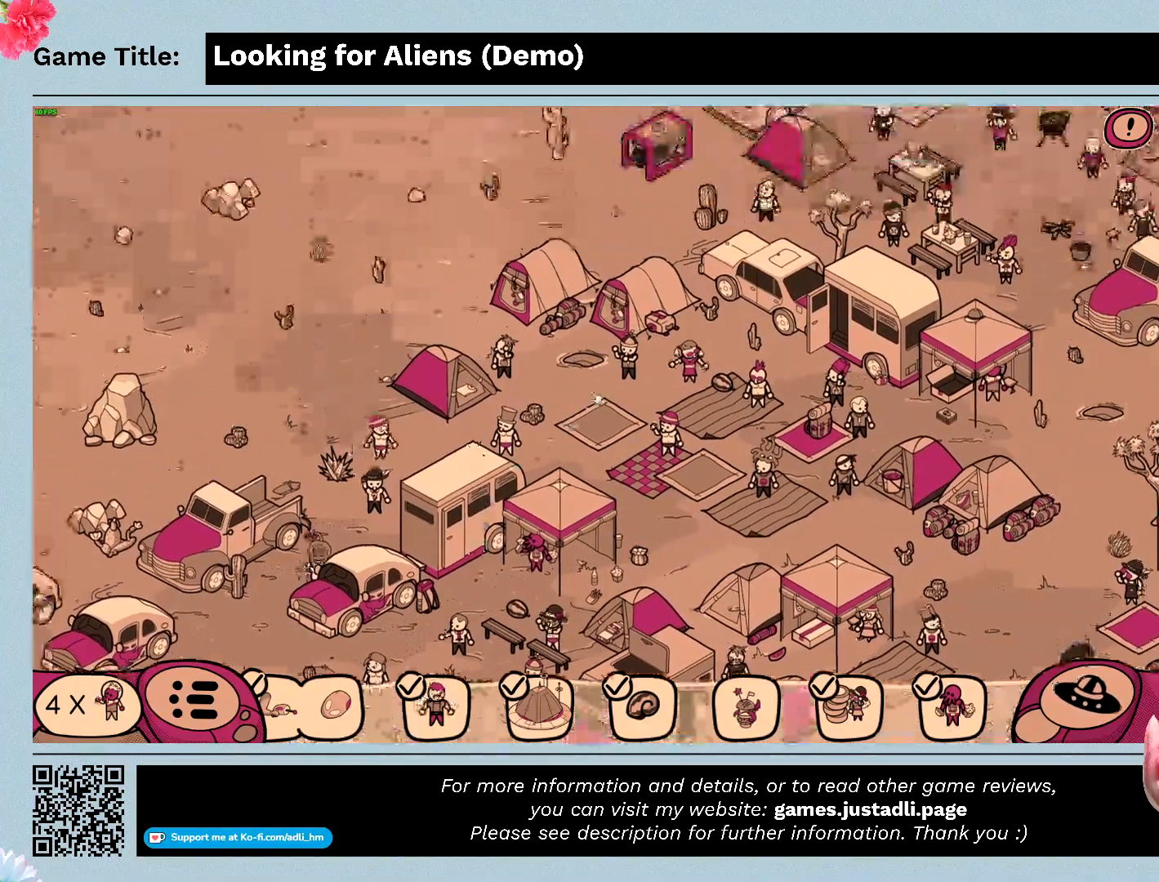
{"keys": [], "mouse": [], "events": []}
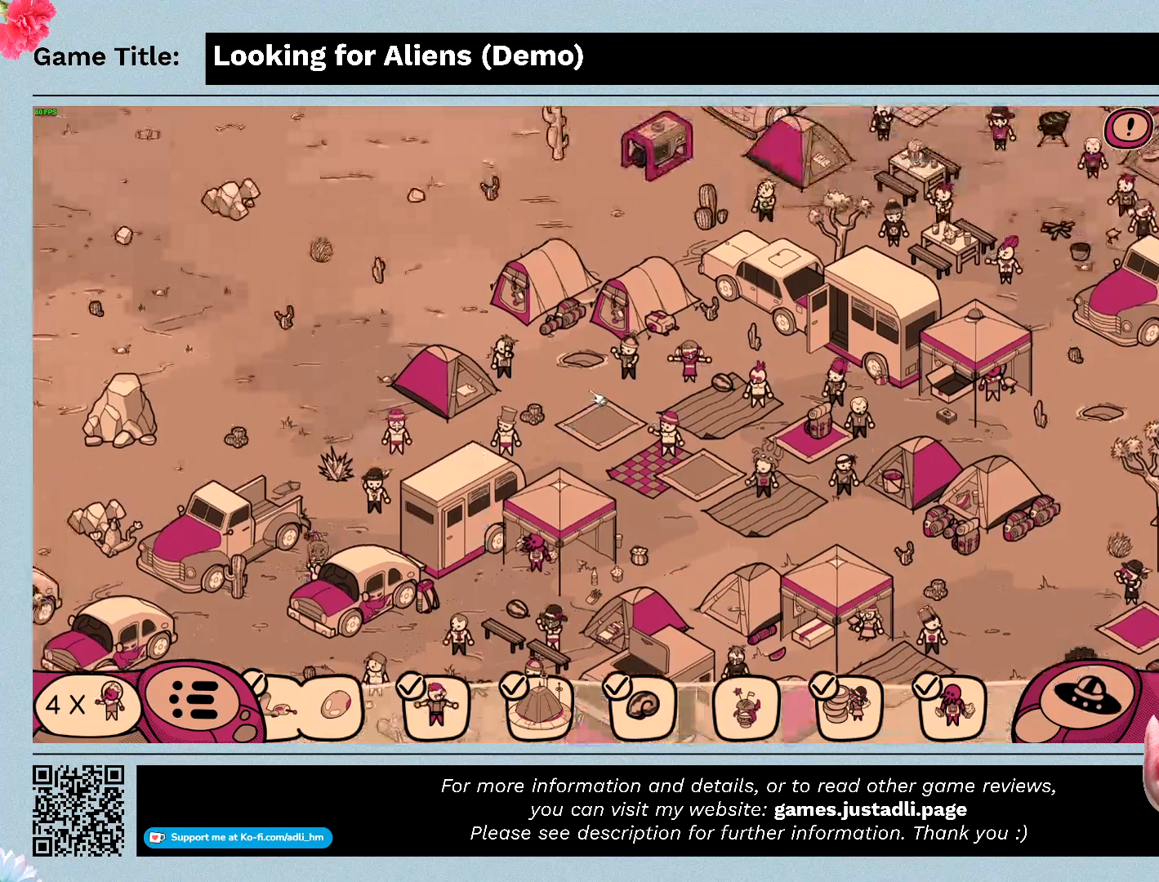
{"keys": [], "mouse": ["left"], "events": [[67, "mouse_left", "down"]]}
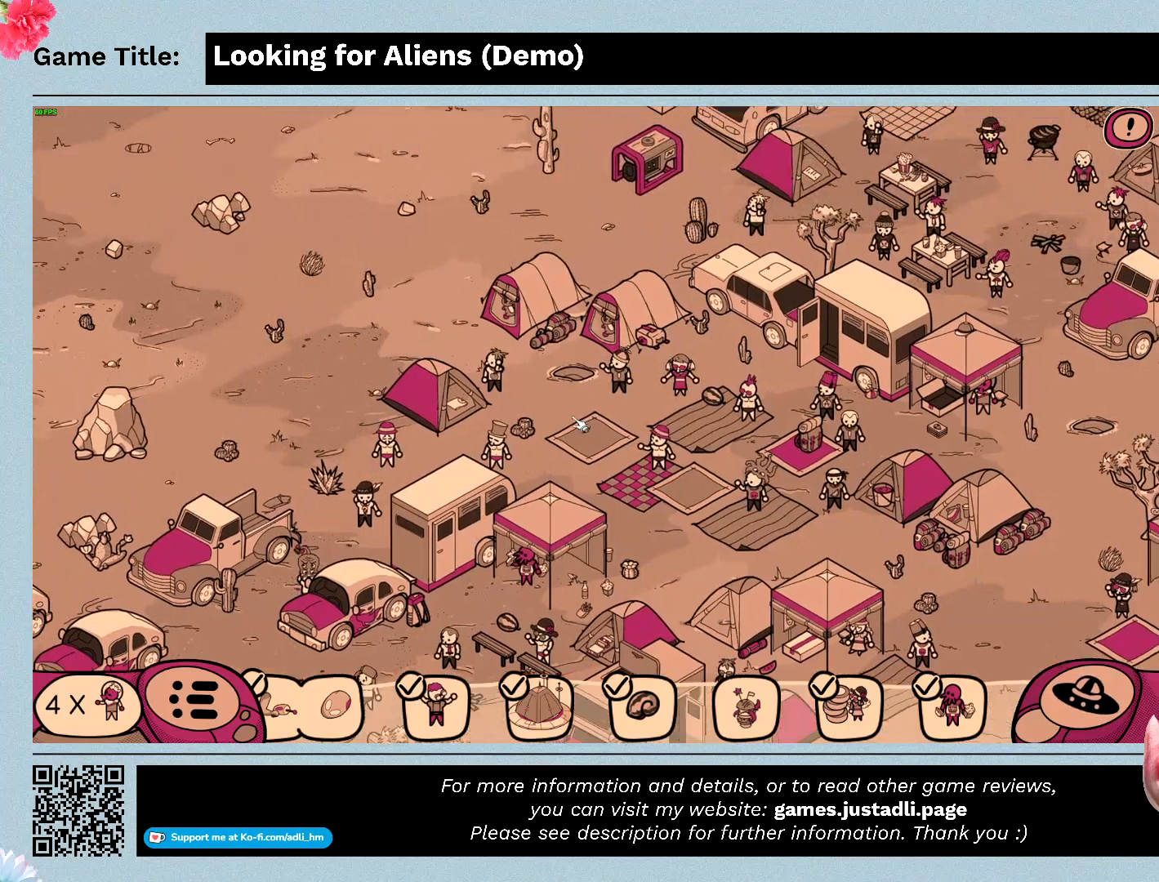
{"keys": [], "mouse": ["left"], "events": []}
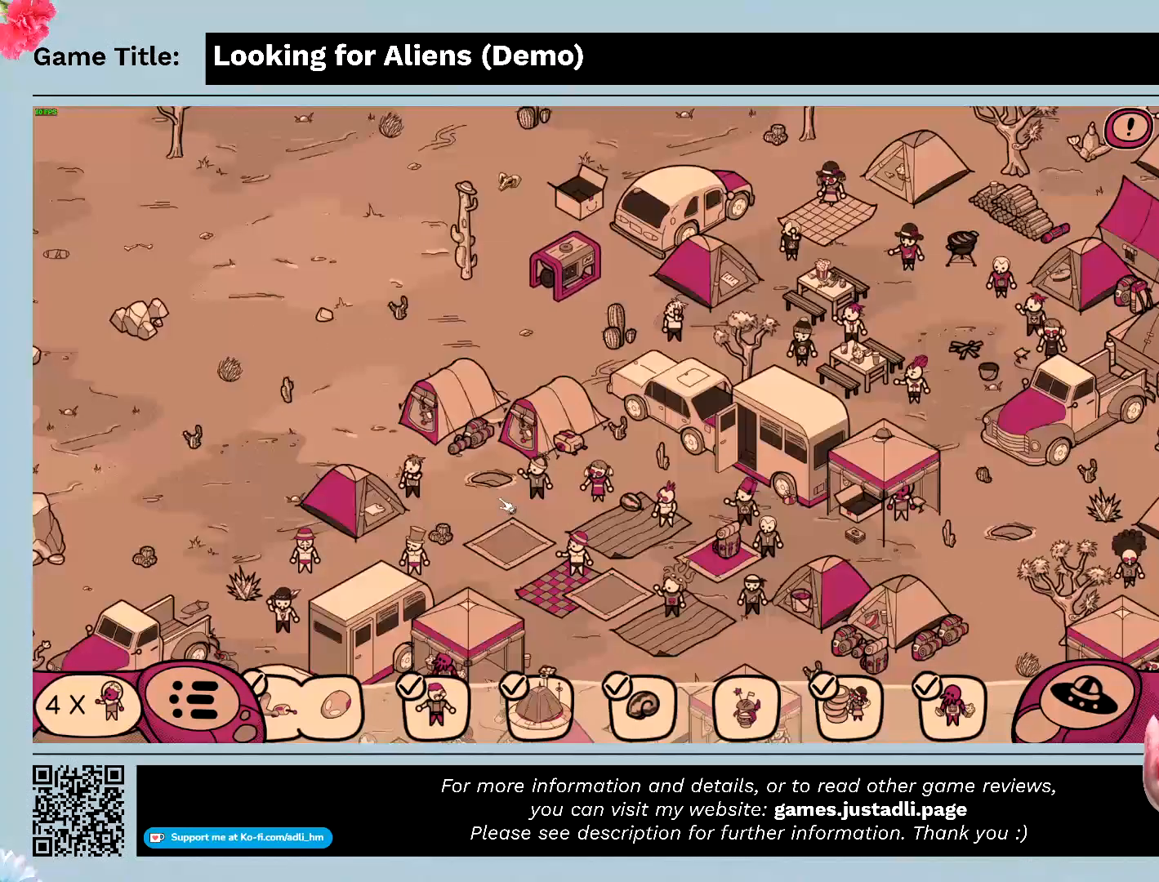
{"keys": [], "mouse": ["left"], "events": [[100, "mouse_left", "up"], [500, "mouse_left", "down"]]}
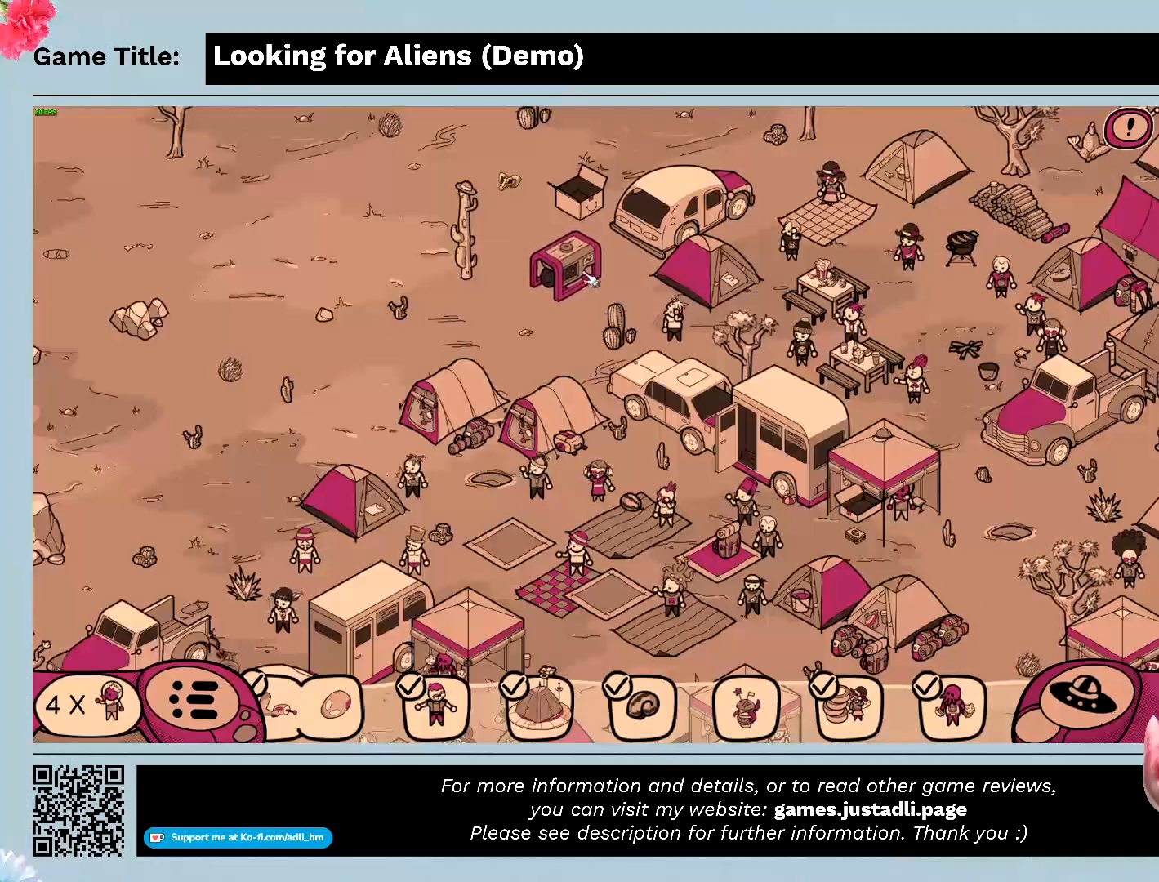
{"keys": [], "mouse": [], "events": [[300, "mouse_left", "up"]]}
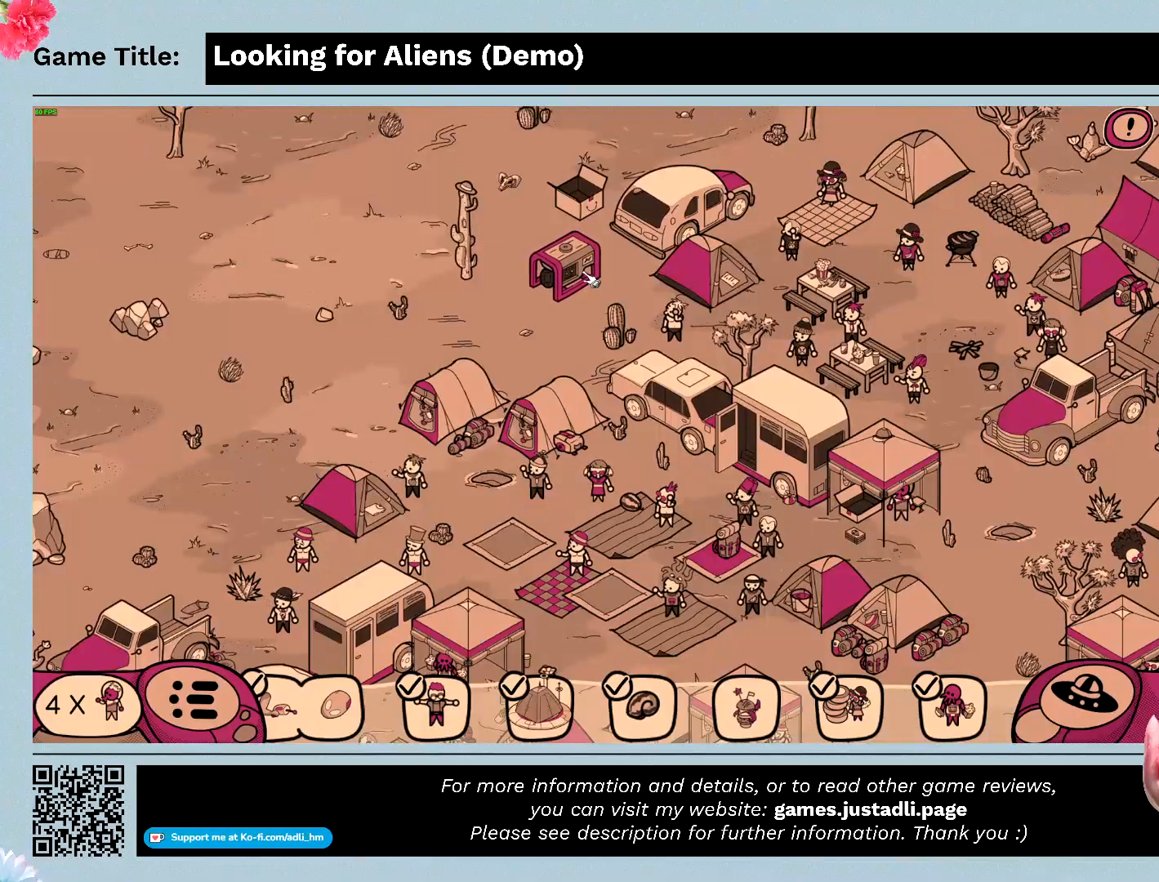
{"keys": [], "mouse": ["left"], "events": [[467, "mouse_left", "down"]]}
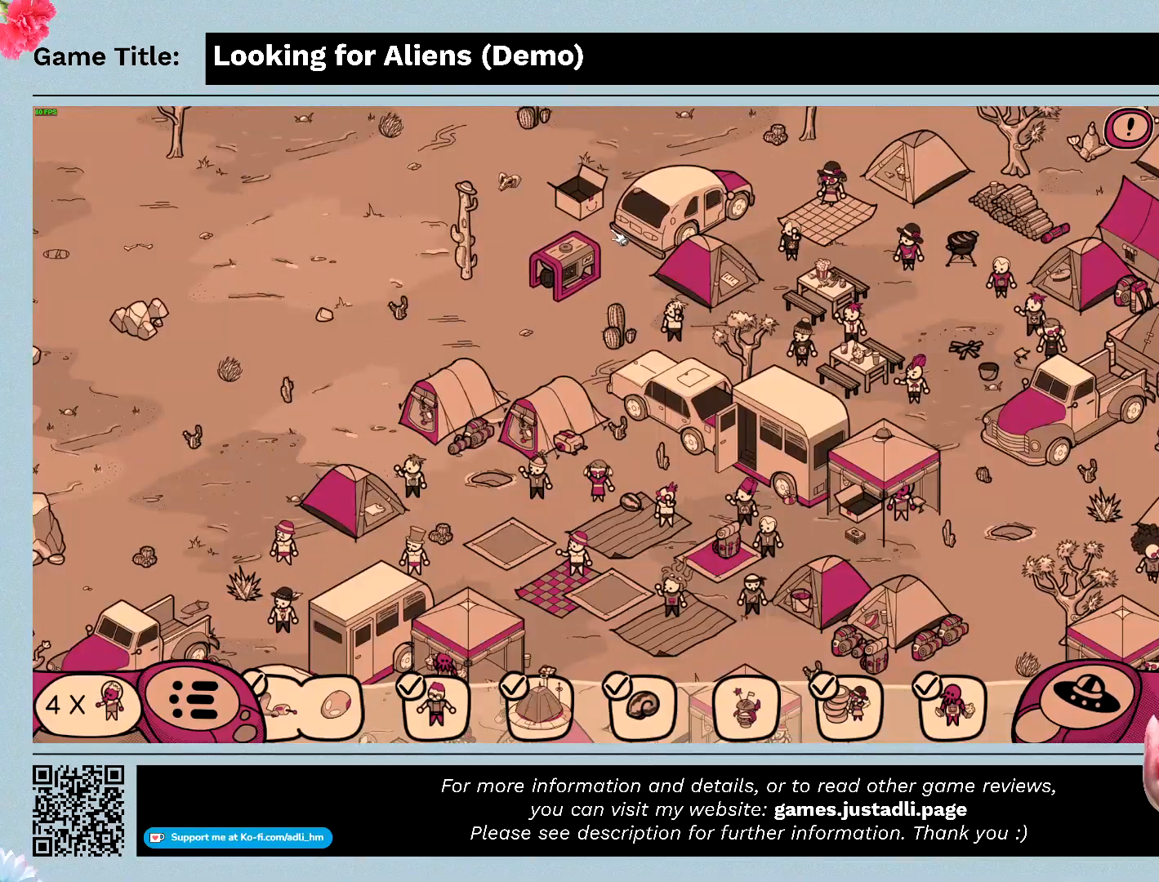
{"keys": [], "mouse": [], "events": [[467, "mouse_left", "up"]]}
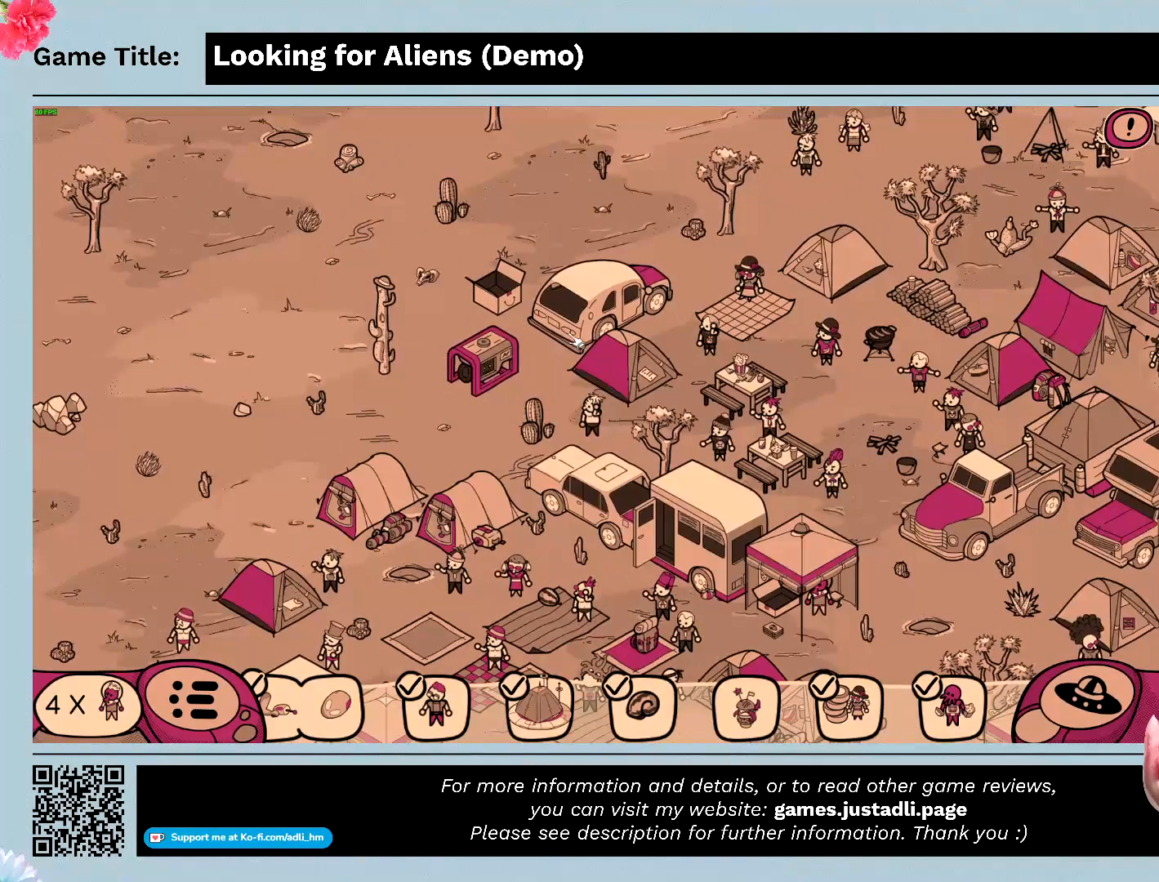
{"keys": [], "mouse": ["left"], "events": [[267, "mouse_left", "down"]]}
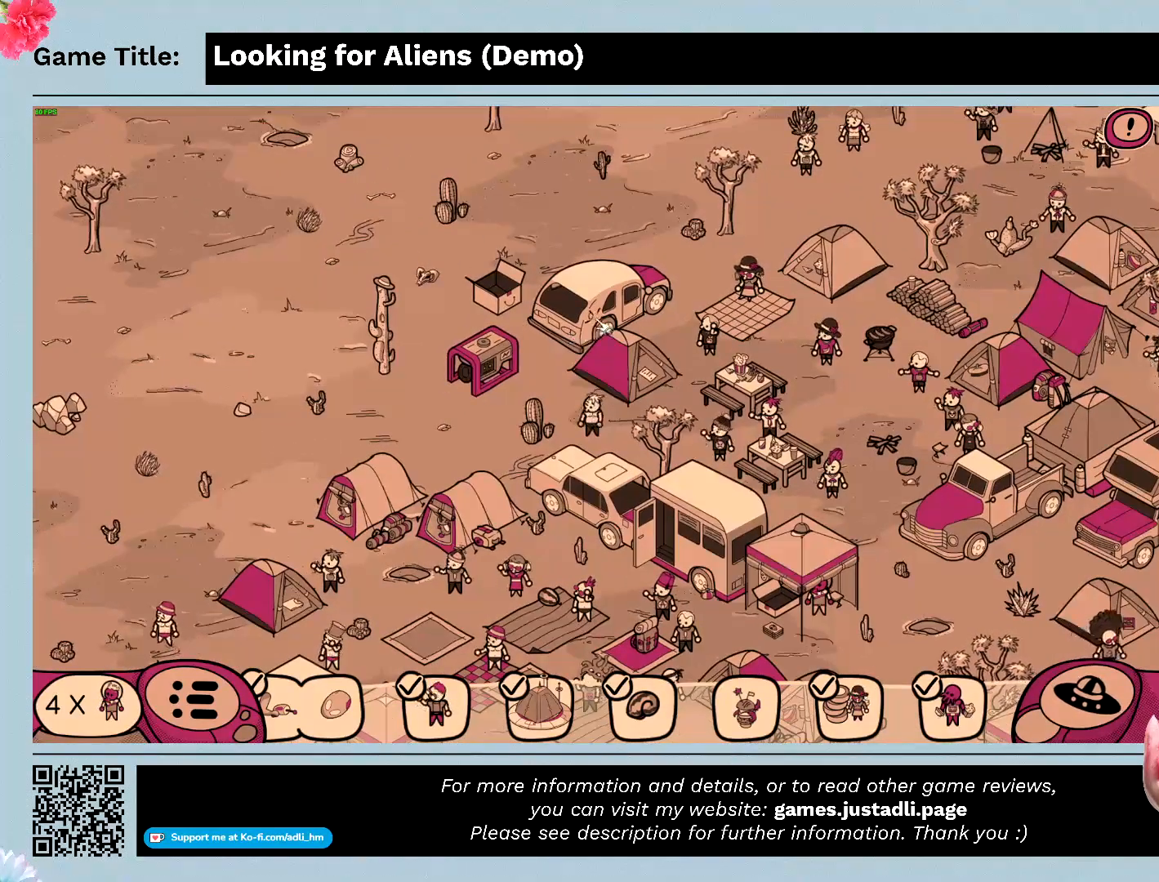
{"keys": [], "mouse": [], "events": [[67, "mouse_left", "up"]]}
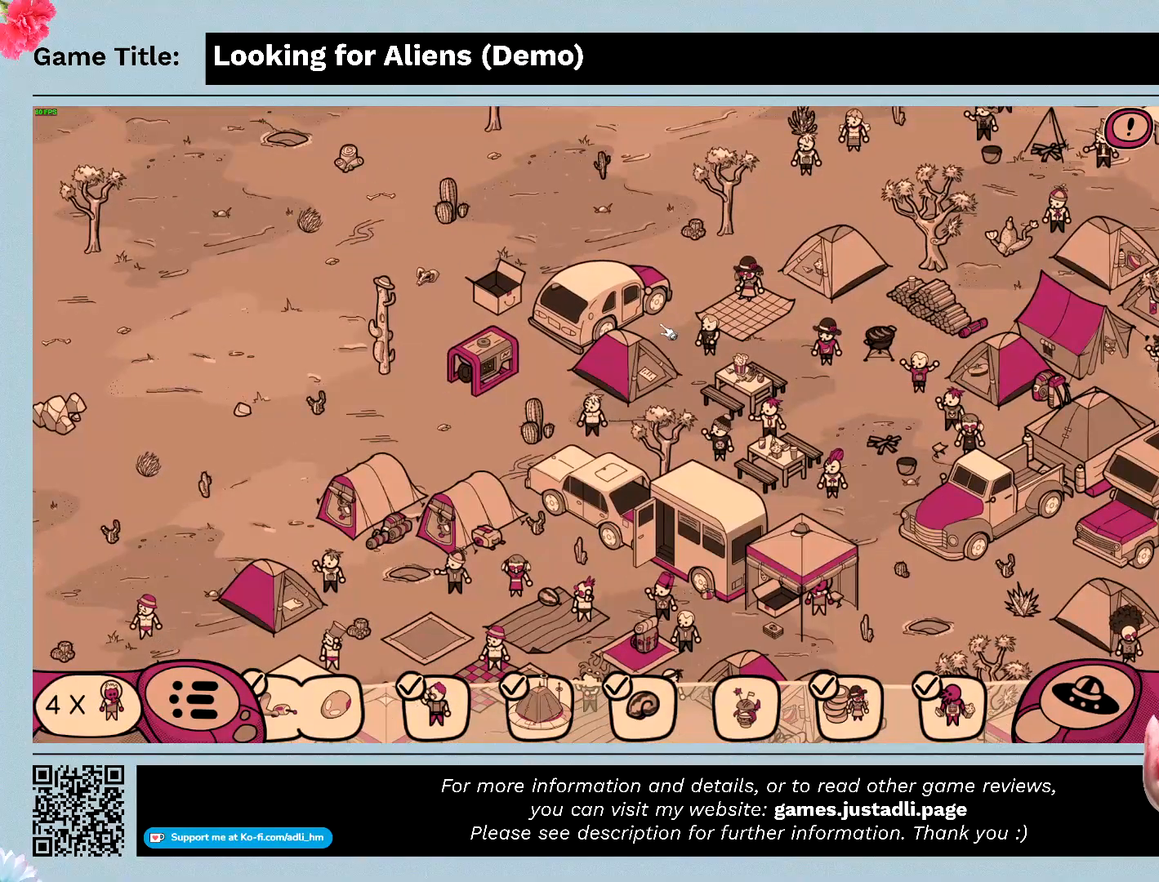
{"keys": [], "mouse": [], "events": []}
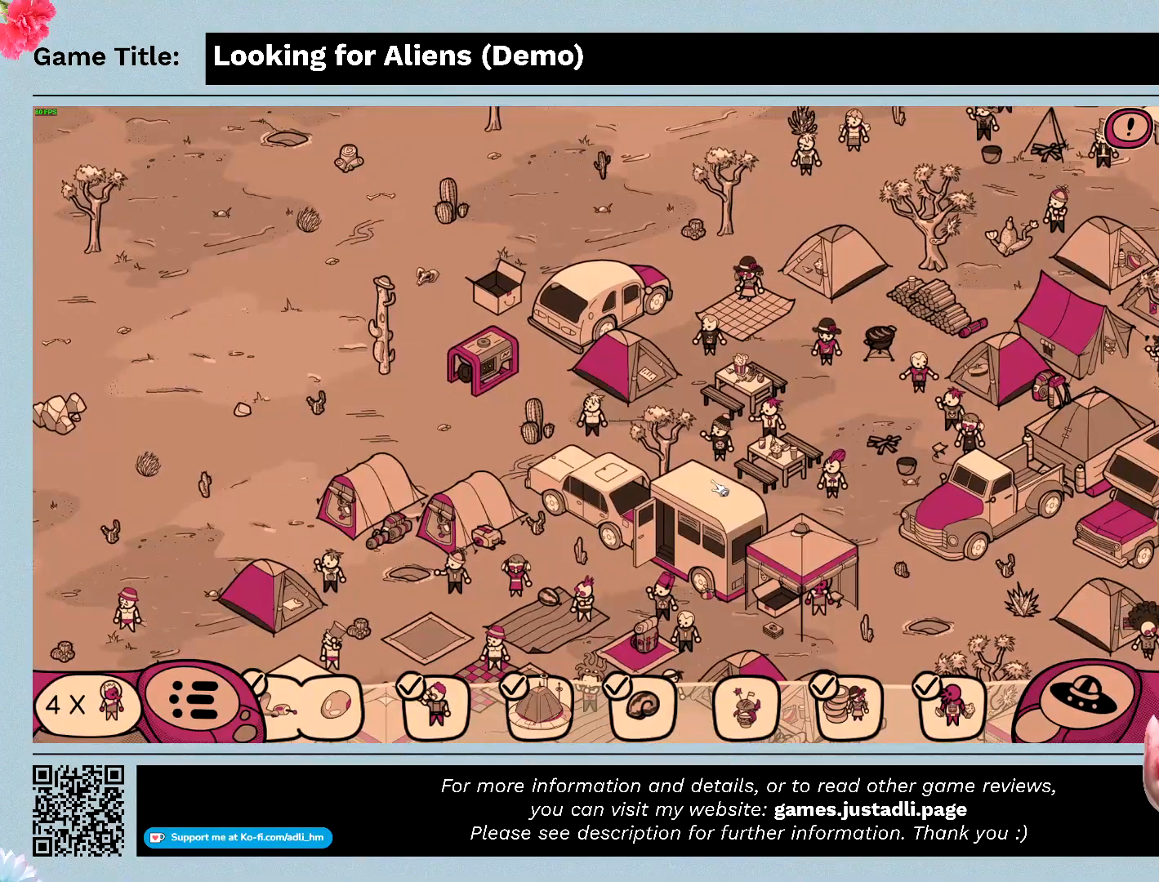
{"keys": [], "mouse": ["left"], "events": [[200, "mouse_left", "down"]]}
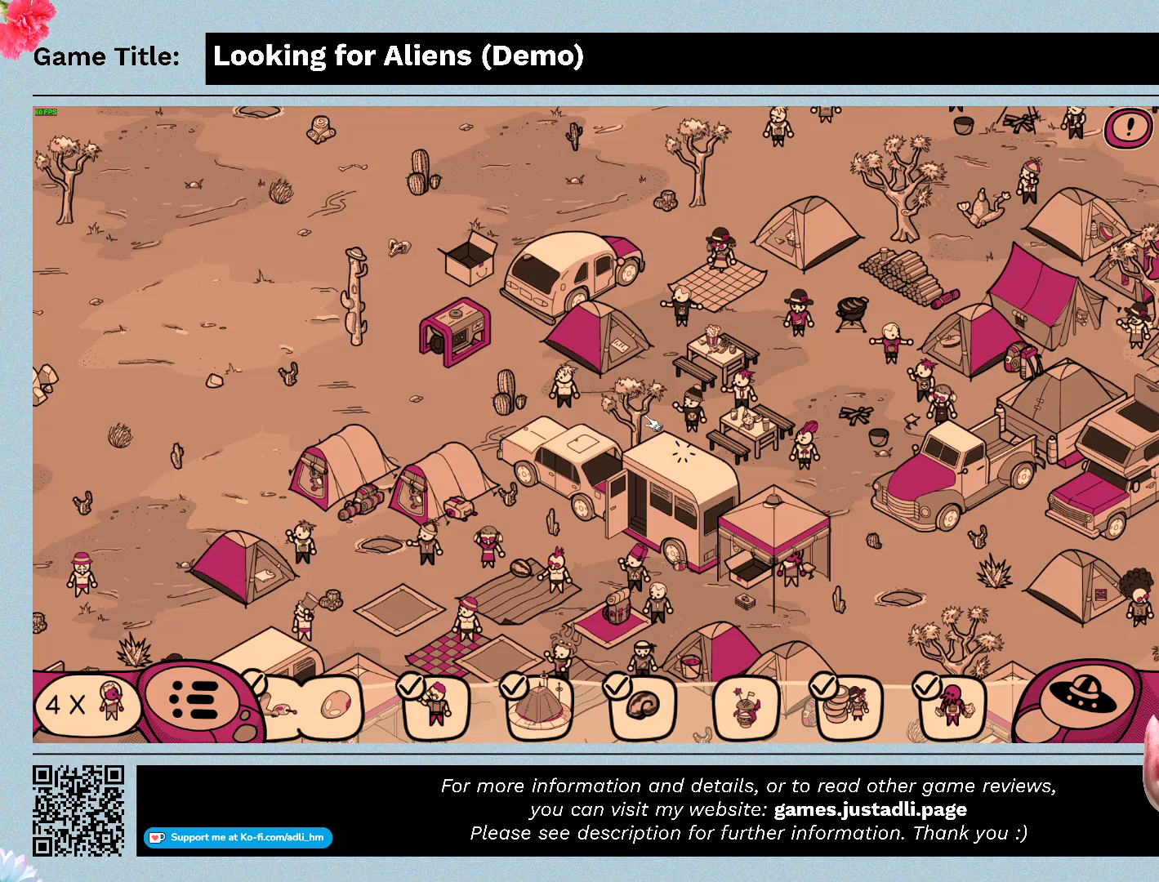
{"keys": [], "mouse": [], "events": [[467, "mouse_left", "up"]]}
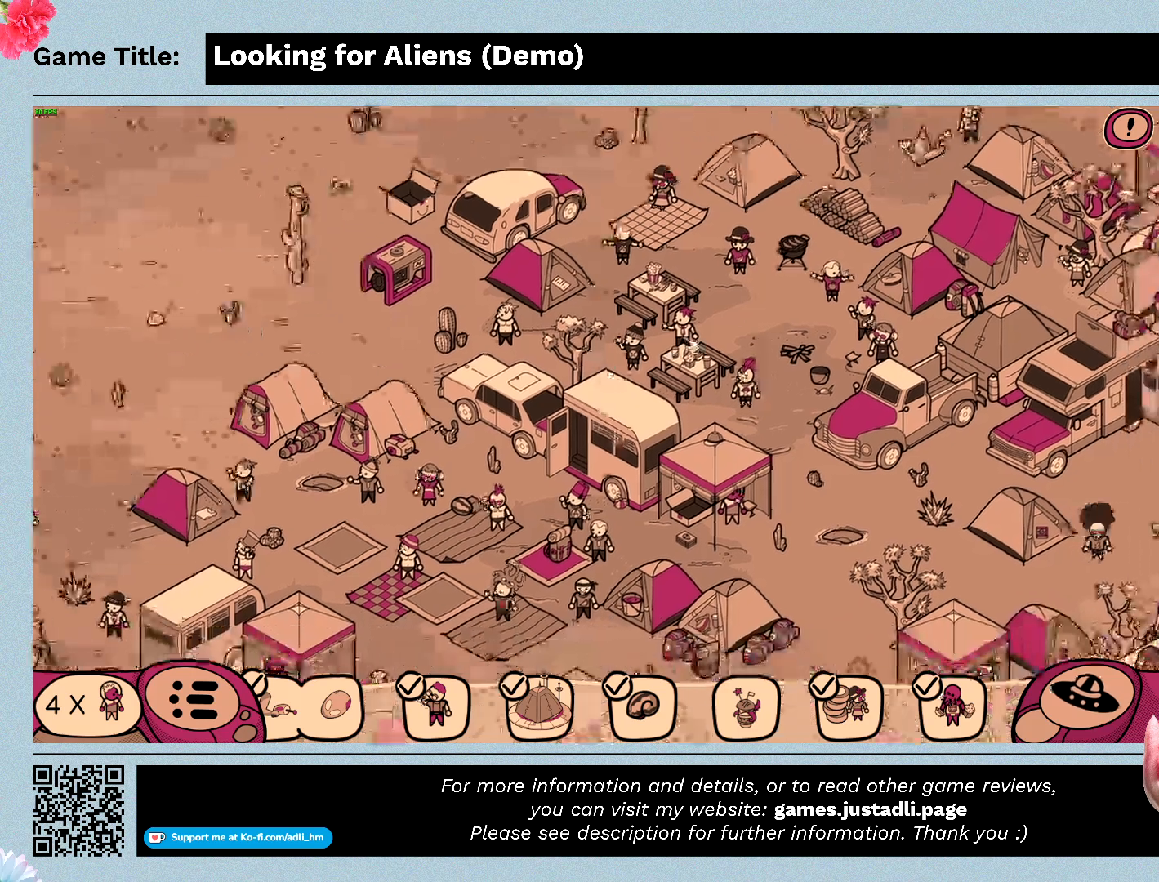
{"keys": [], "mouse": ["left"], "events": [[167, "mouse_left", "down"]]}
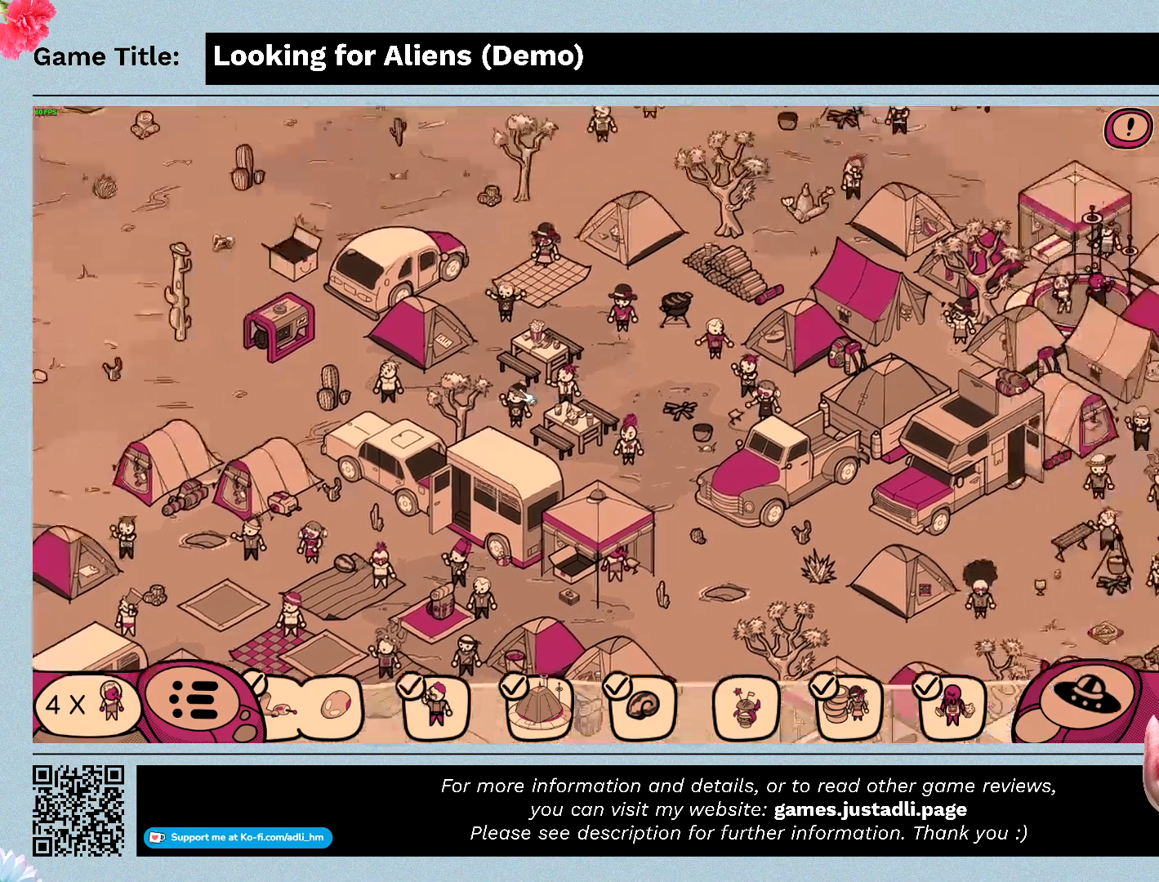
{"keys": [], "mouse": [], "events": [[333, "mouse_left", "up"]]}
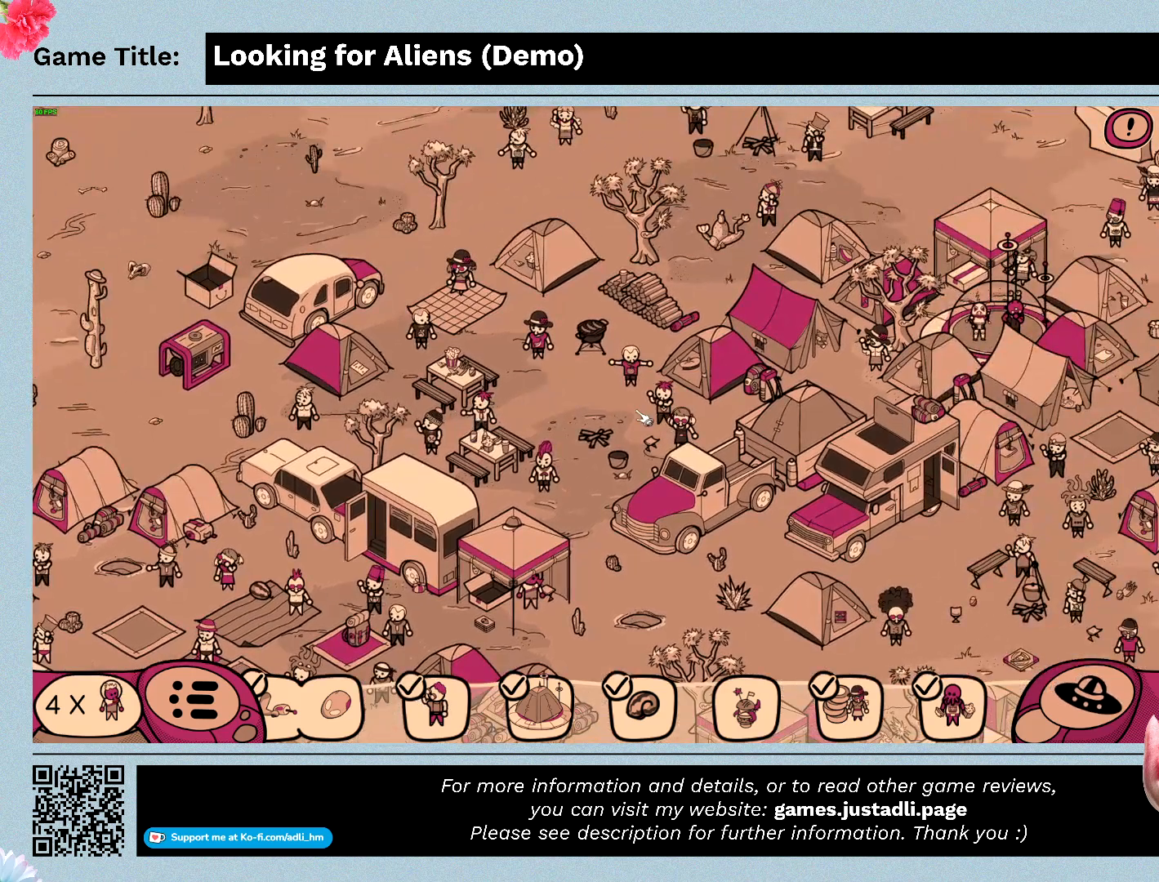
{"keys": [], "mouse": [], "events": []}
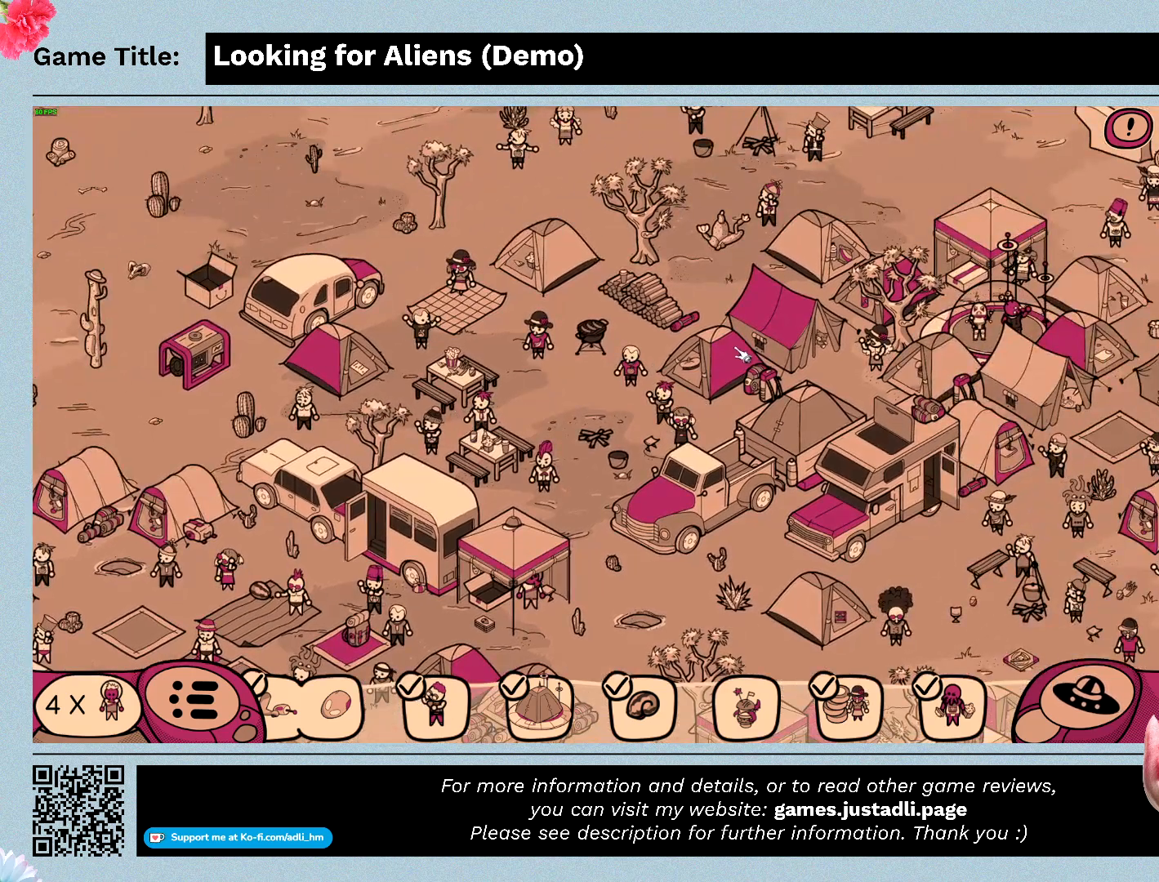
{"keys": [], "mouse": [], "events": []}
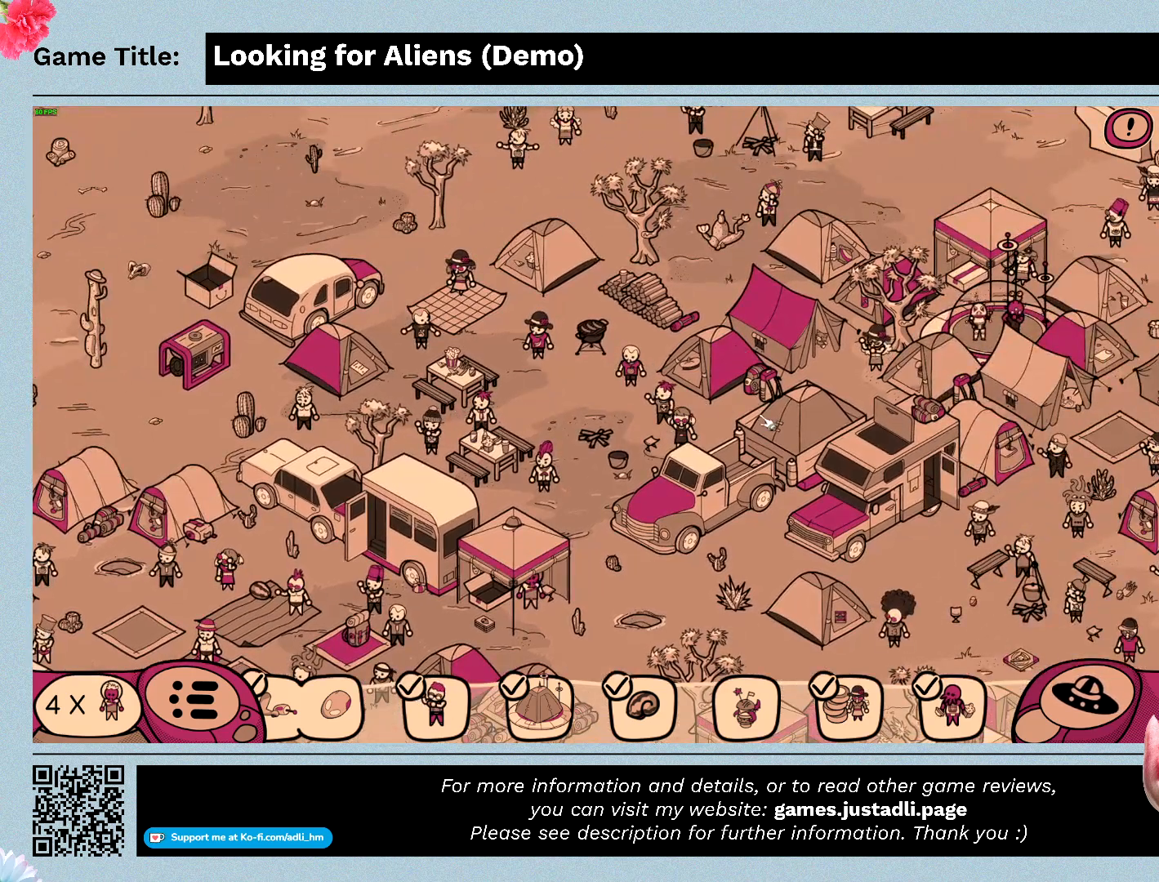
{"keys": [], "mouse": [], "events": []}
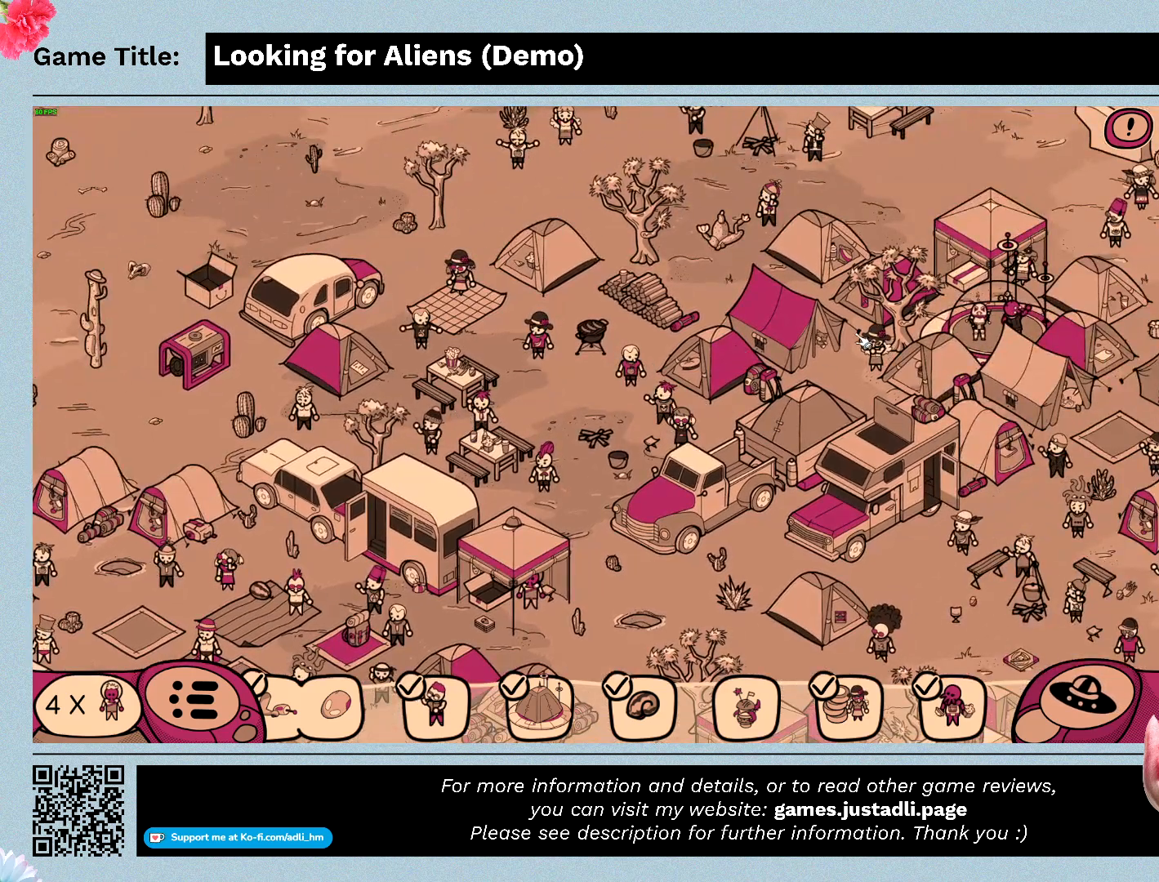
{"keys": [], "mouse": [], "events": []}